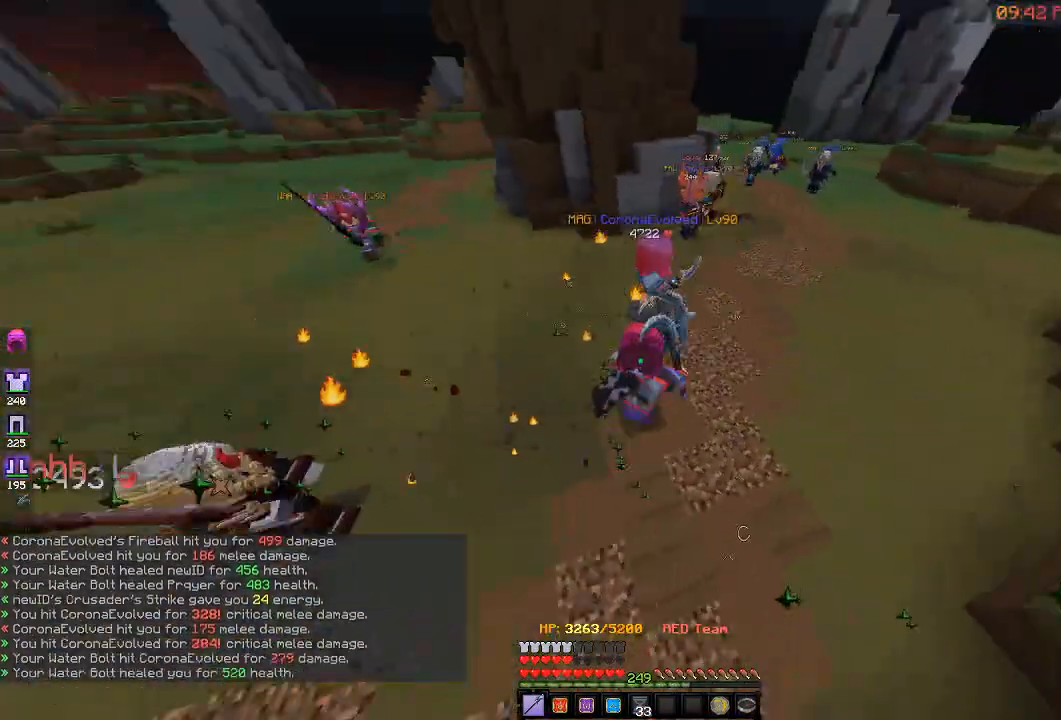
Gameplay with keyboard; each line is a JSON object with the keys held at the frame after it. "events" lists presses ("down") and releases ("up") of "a", "d", "s" and "w" between this image and that frame as [ms after this image, input, new state], when the widget could be followed in between. No other keys are recorded. Mouse input is not recorded.
{"keys": ["d", "w"], "events": []}
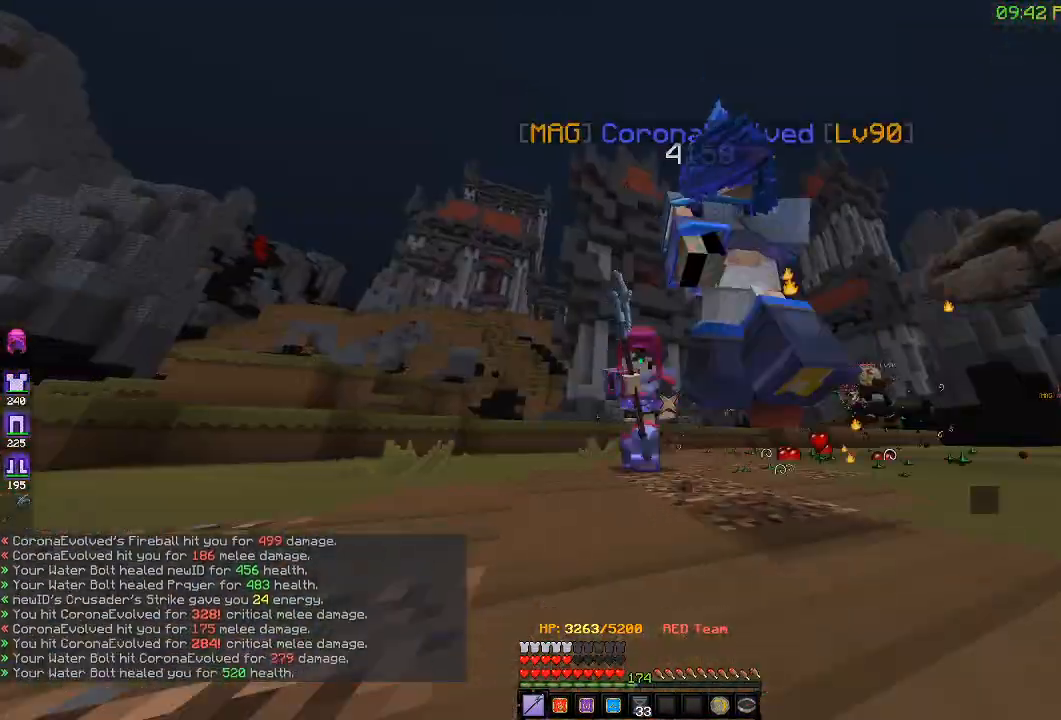
{"keys": ["a"], "events": [[333, "w", "up"], [383, "a", "down"], [417, "d", "up"]]}
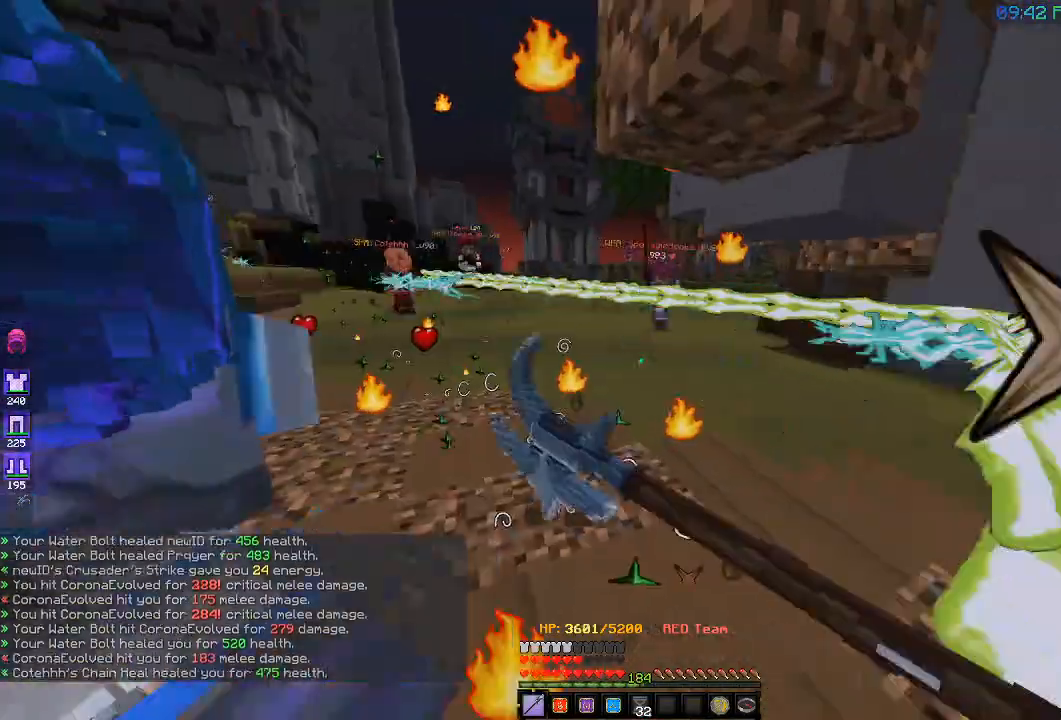
{"keys": ["a", "d"], "events": [[217, "w", "down"], [450, "w", "up"], [483, "d", "down"]]}
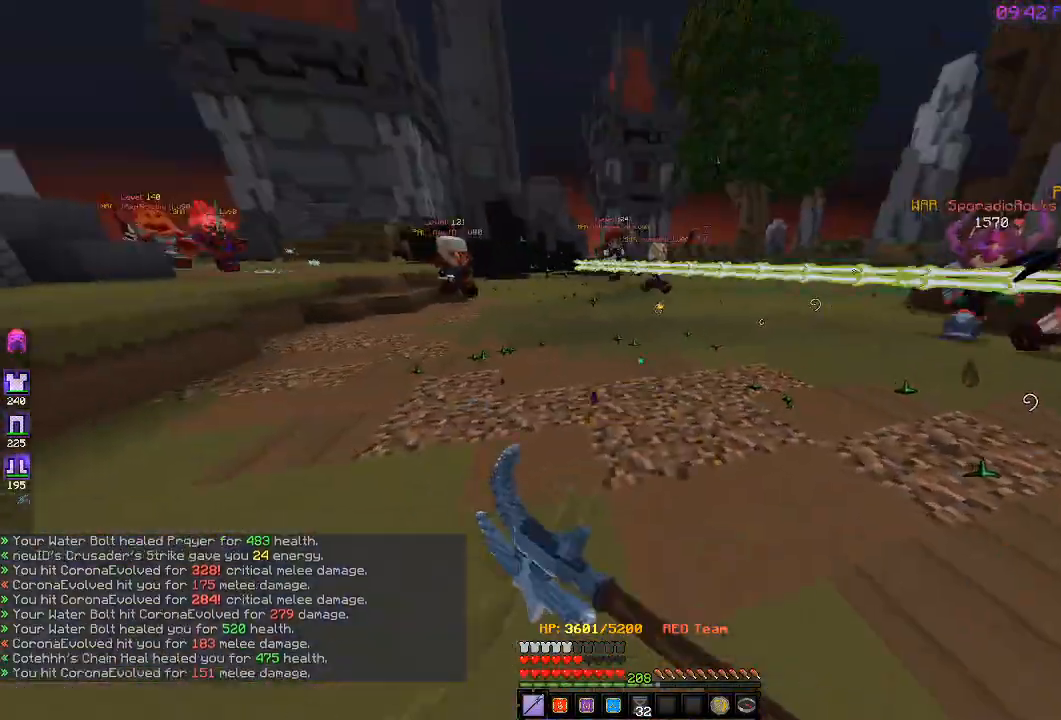
{"keys": ["w"], "events": [[33, "s", "down"], [183, "d", "up"], [183, "s", "up"], [233, "w", "down"], [450, "a", "up"]]}
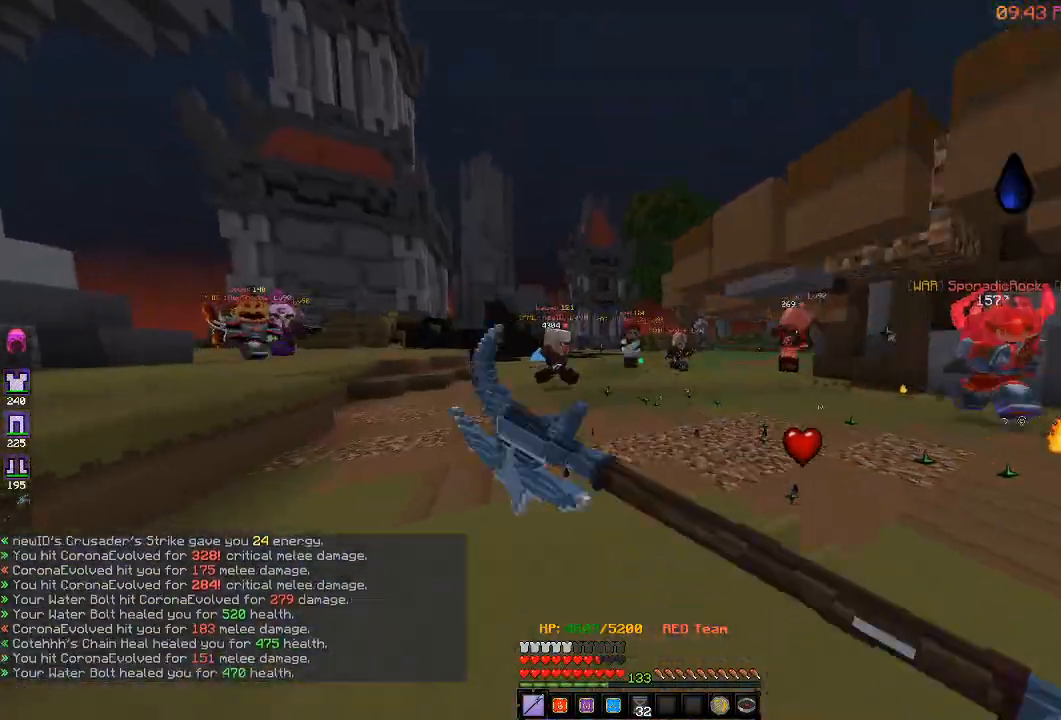
{"keys": ["w"], "events": [[150, "a", "down"], [483, "a", "up"]]}
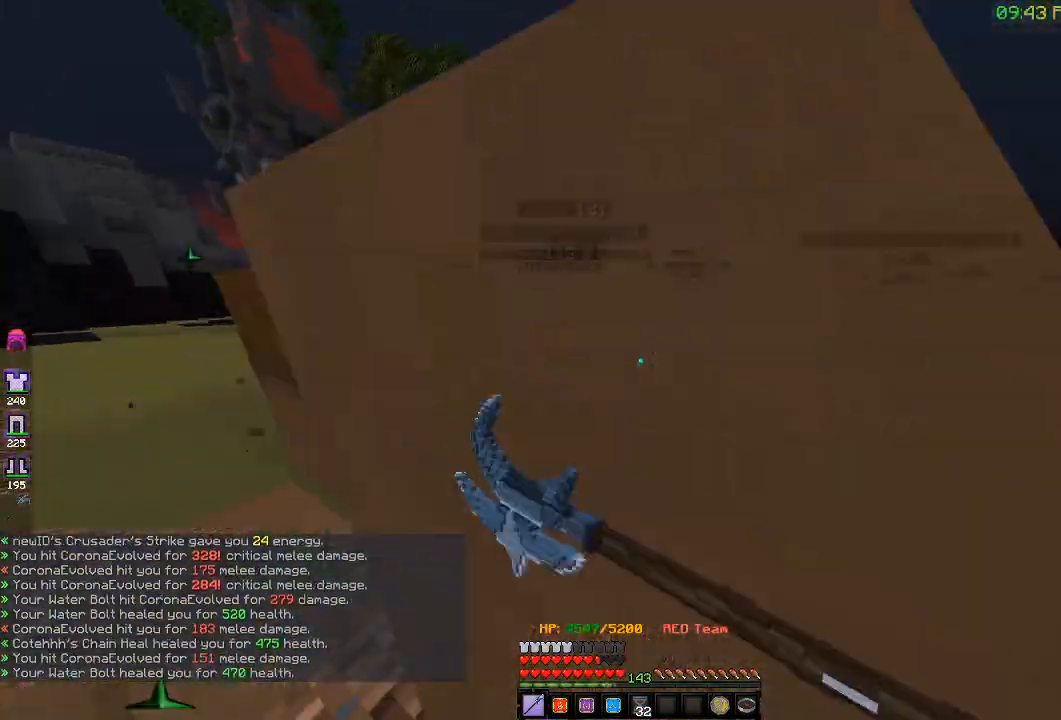
{"keys": ["a", "s"], "events": [[50, "a", "down"], [217, "w", "up"], [300, "s", "down"]]}
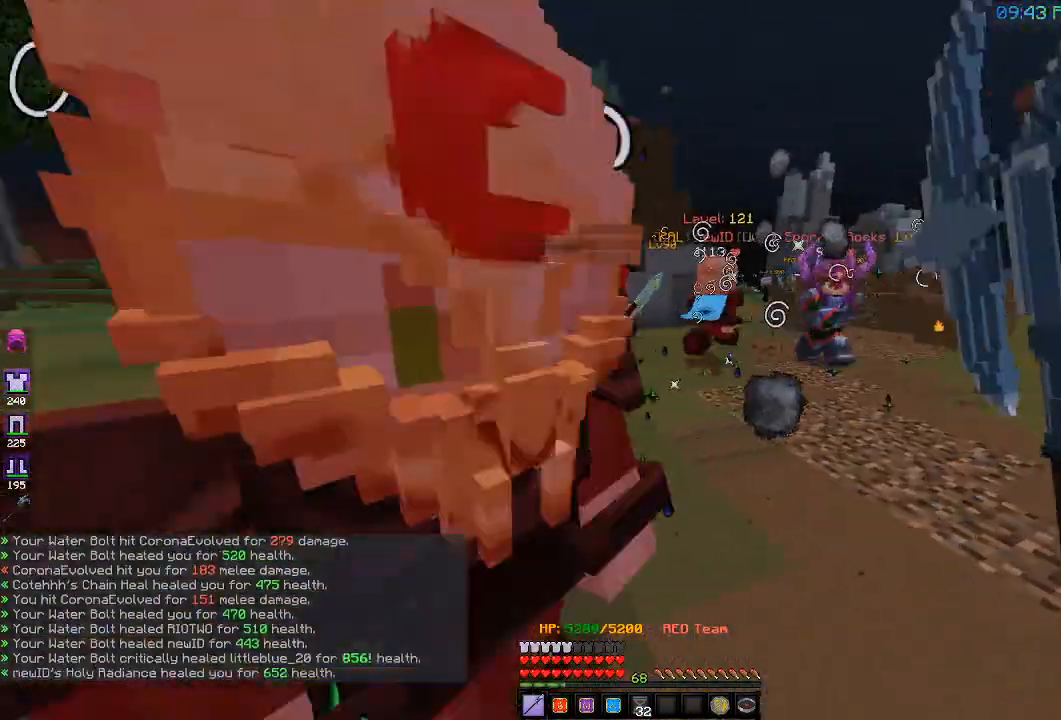
{"keys": ["d", "s"], "events": [[50, "s", "up"], [50, "w", "down"], [117, "d", "down"], [167, "a", "up"], [167, "w", "up"], [283, "s", "down"], [467, "s", "up"], [500, "s", "down"]]}
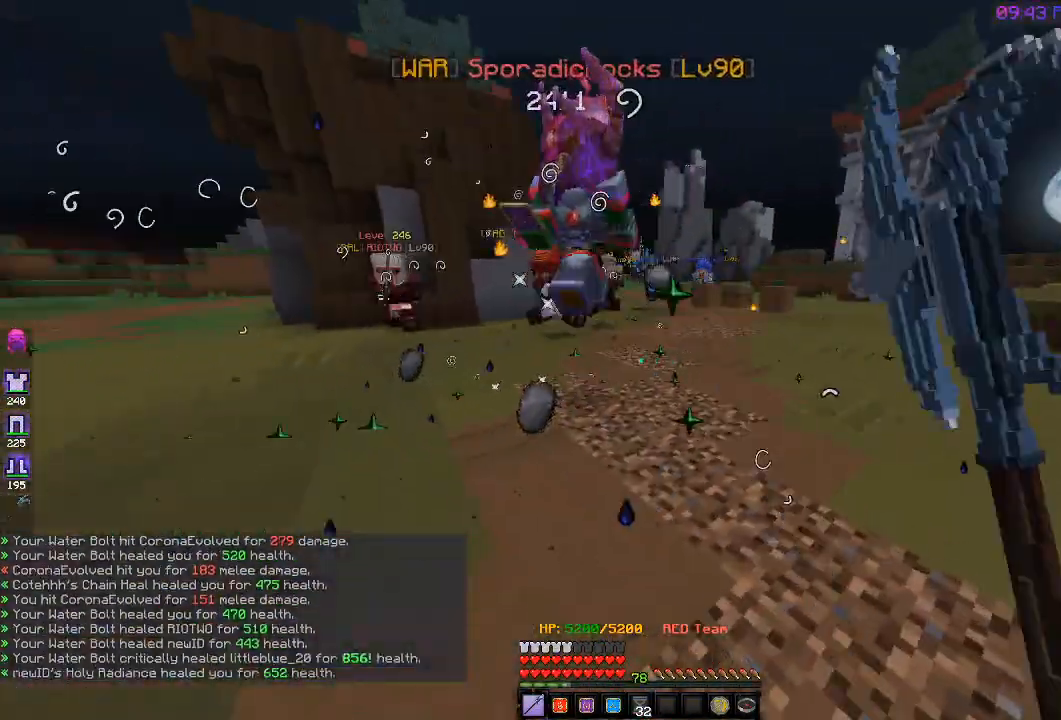
{"keys": ["a", "w"], "events": [[100, "s", "up"], [150, "a", "down"], [183, "w", "down"], [200, "d", "up"]]}
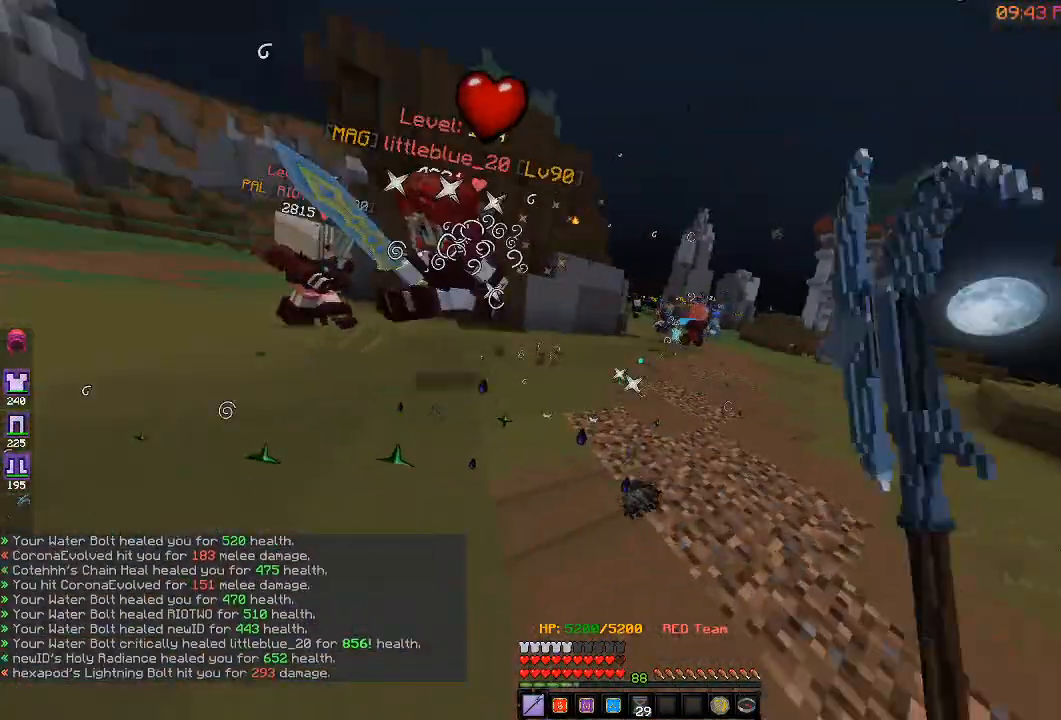
{"keys": ["a", "w"]}
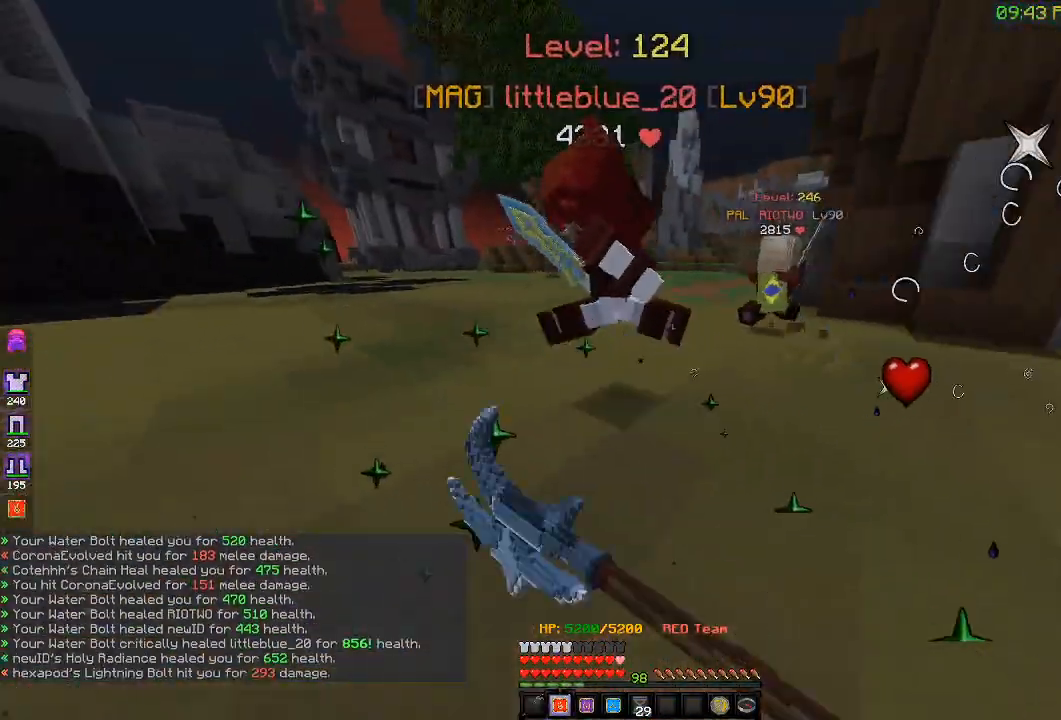
{"keys": ["a"], "events": [[333, "w", "up"]]}
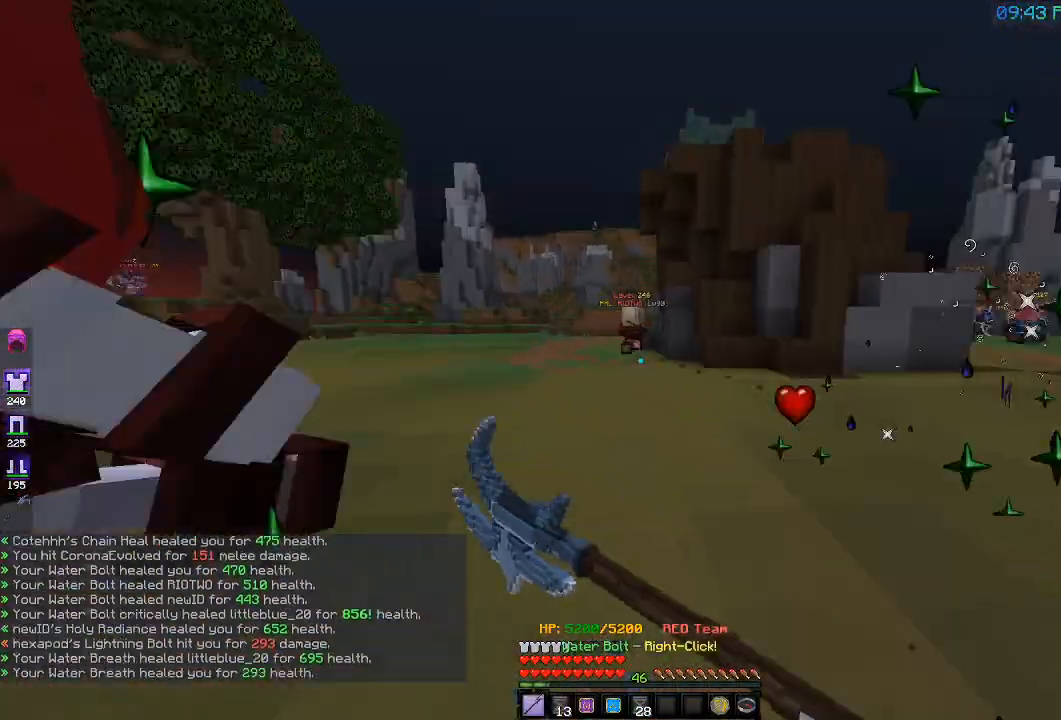
{"keys": ["a", "w"], "events": [[100, "s", "down"], [283, "s", "up"], [350, "w", "down"]]}
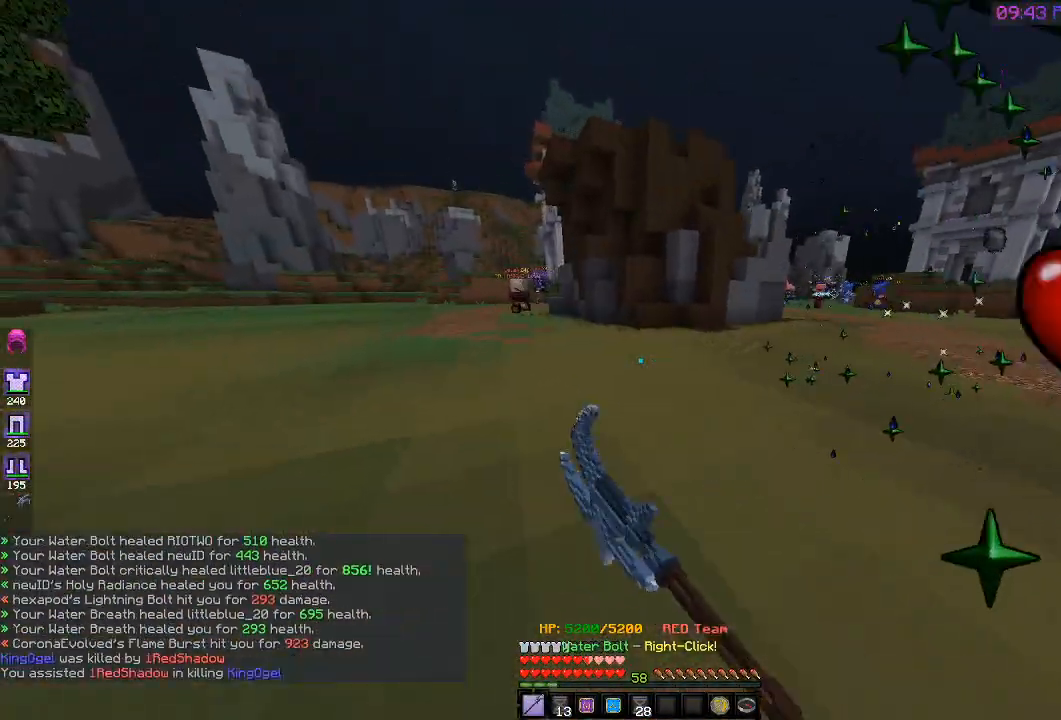
{"keys": ["a", "w"], "events": []}
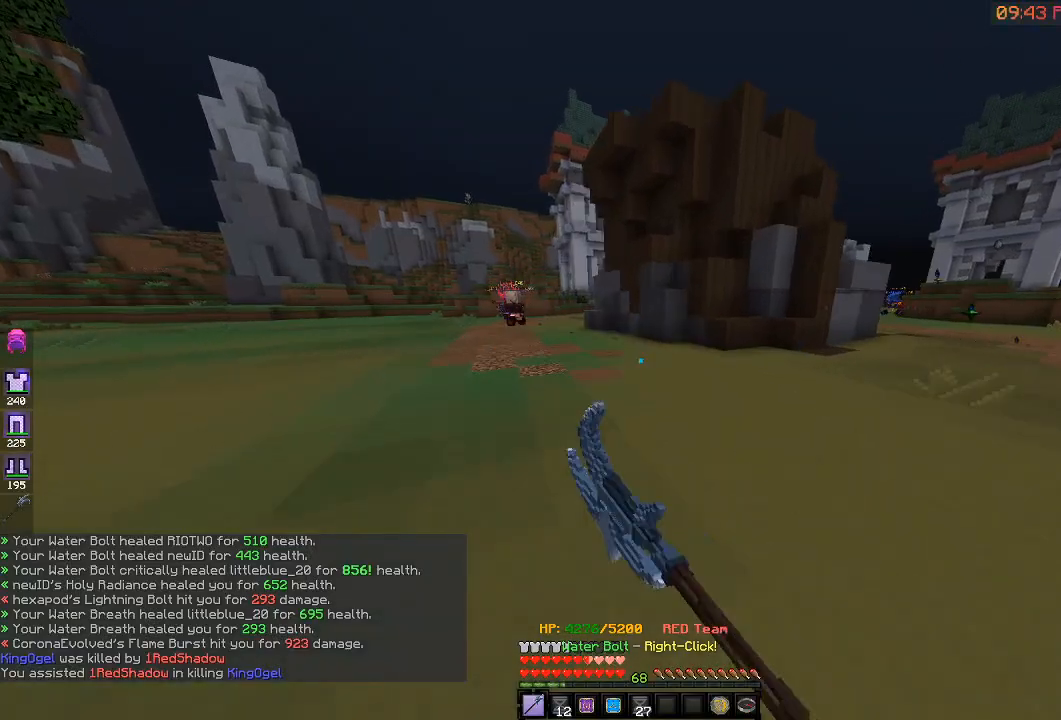
{"keys": ["a", "w"], "events": []}
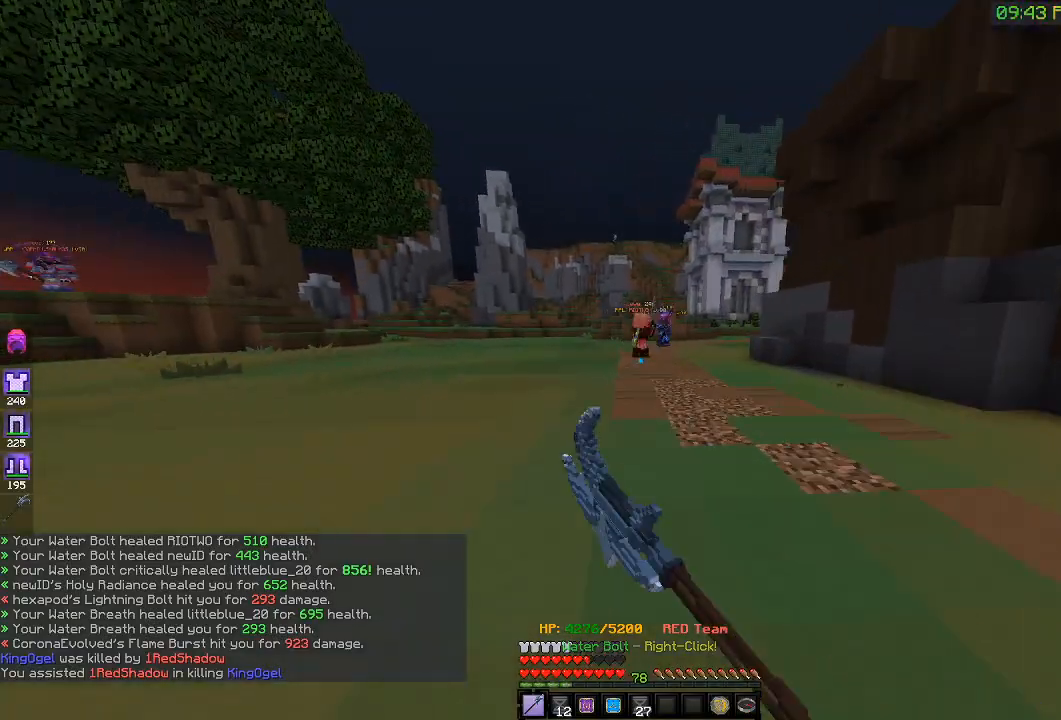
{"keys": ["d", "w"], "events": [[33, "a", "up"], [183, "a", "down"], [350, "a", "up"], [383, "d", "down"]]}
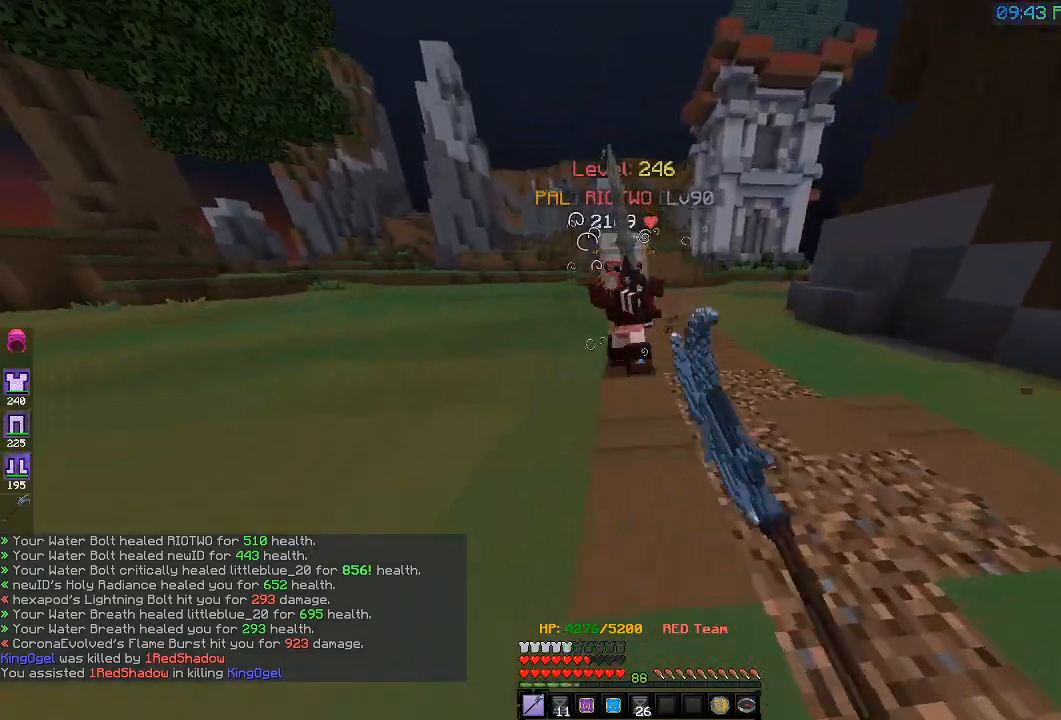
{"keys": ["a", "d", "s"], "events": [[33, "a", "down"], [33, "d", "up"], [50, "w", "up"], [183, "s", "down"], [500, "d", "down"]]}
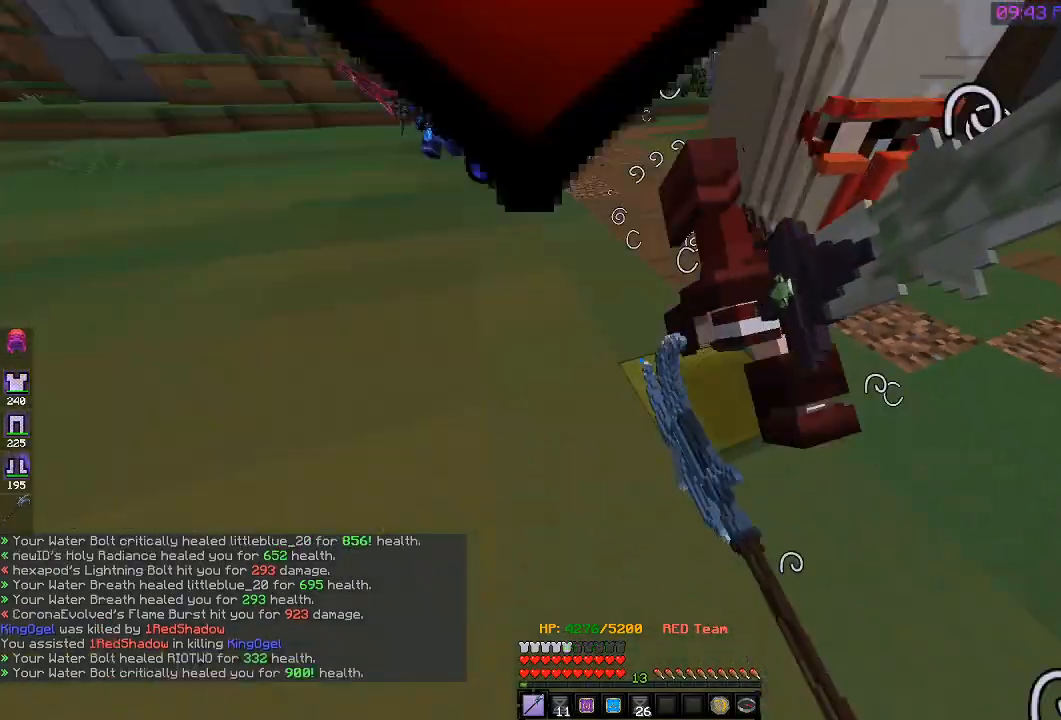
{"keys": ["a", "w"], "events": [[183, "d", "up"], [300, "s", "up"], [383, "w", "down"]]}
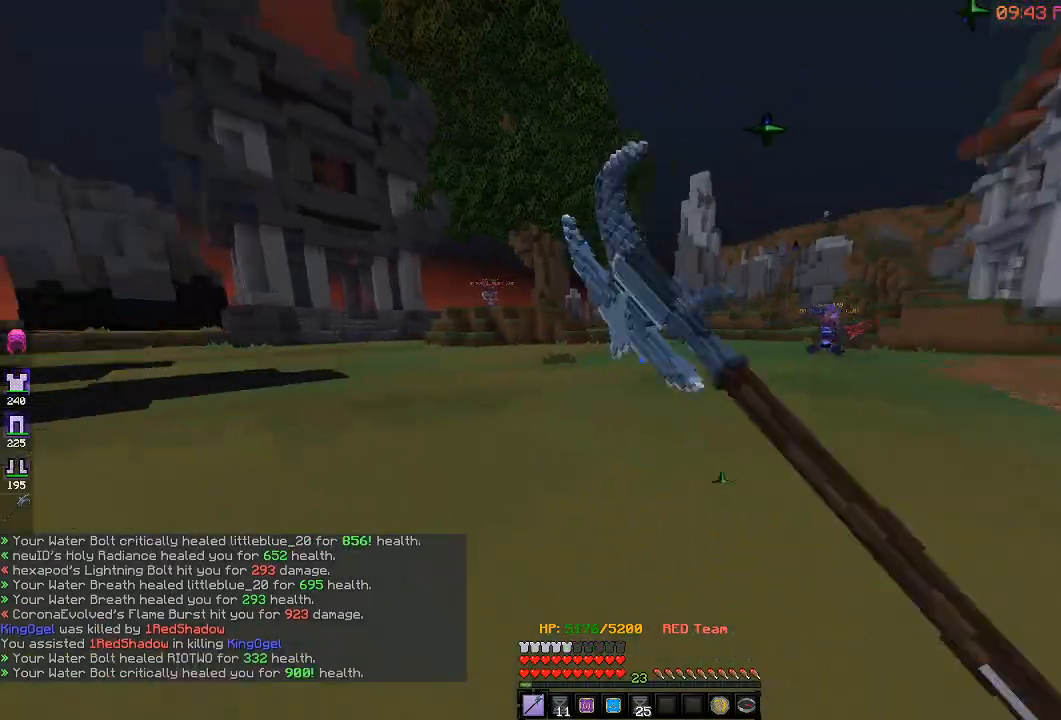
{"keys": ["a", "s"], "events": [[183, "w", "up"], [250, "s", "down"]]}
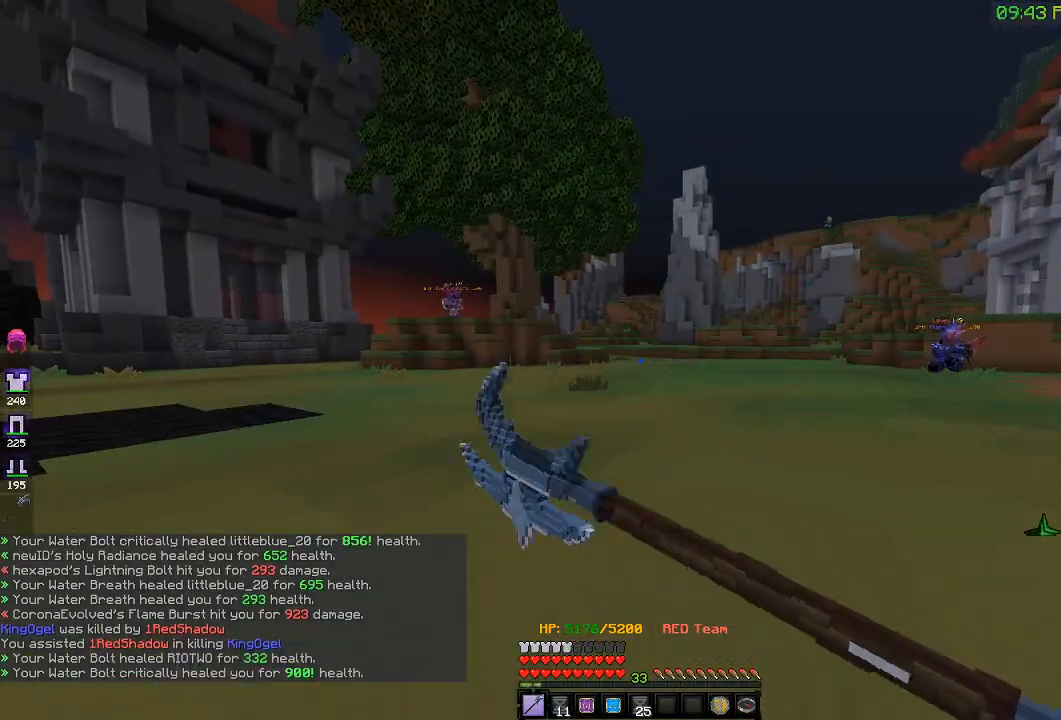
{"keys": ["a", "w"], "events": [[67, "s", "up"], [233, "w", "down"]]}
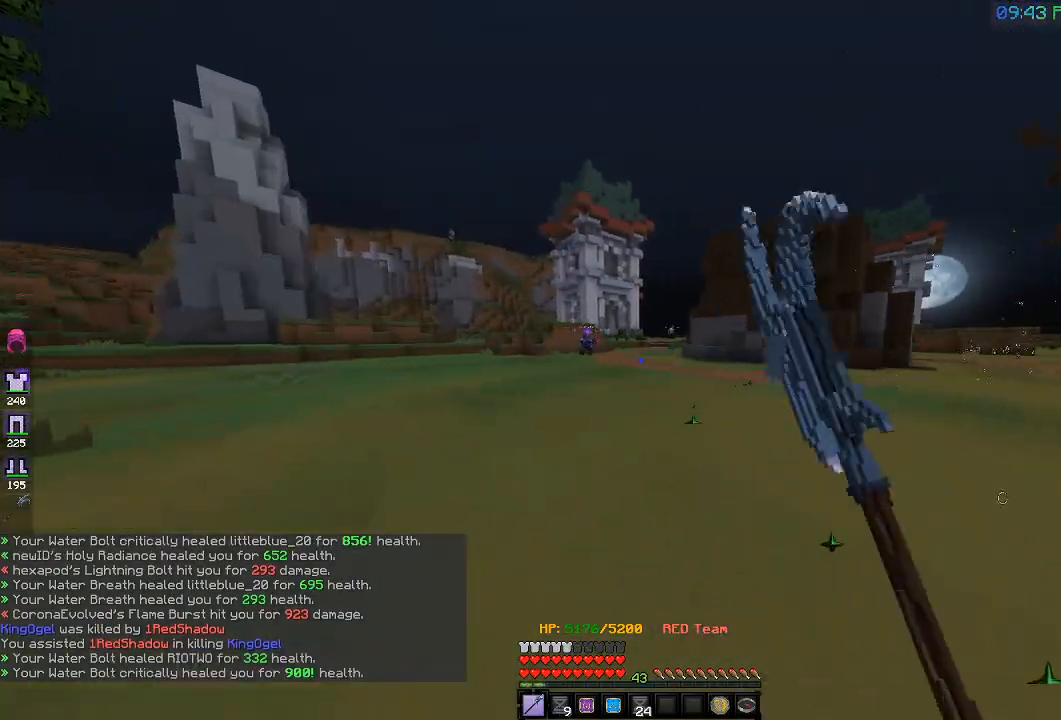
{"keys": ["d", "w"], "events": [[200, "d", "down"], [233, "a", "up"]]}
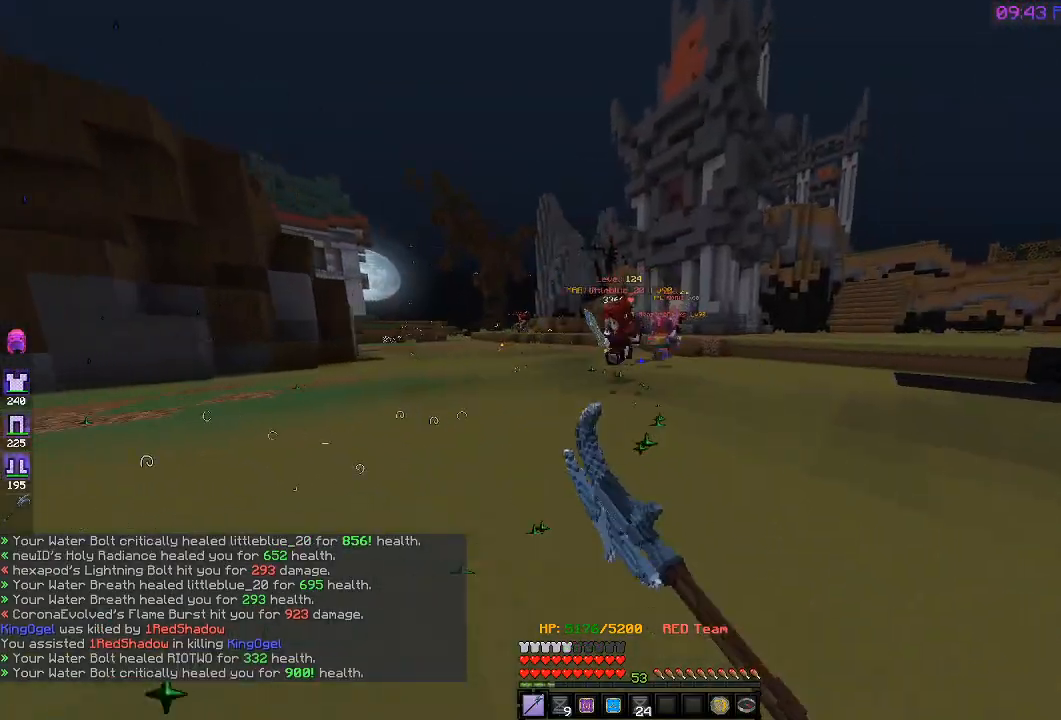
{"keys": ["d", "w"], "events": [[350, "d", "up"], [400, "d", "down"]]}
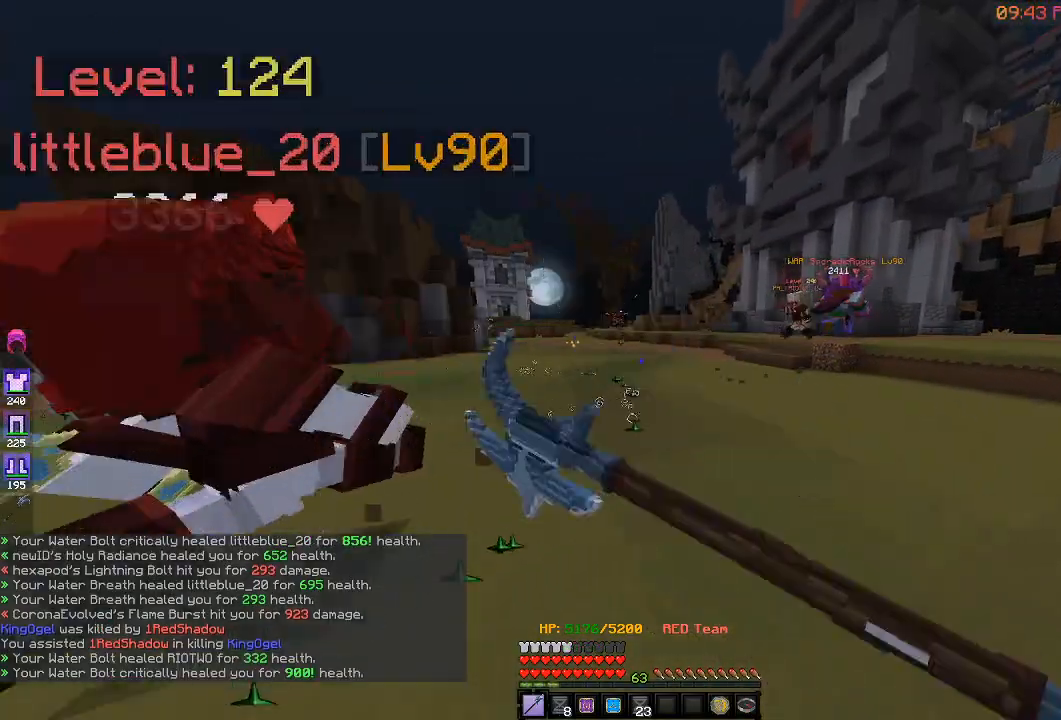
{"keys": ["a", "d", "w"], "events": [[183, "d", "up"], [450, "a", "down"], [483, "d", "down"]]}
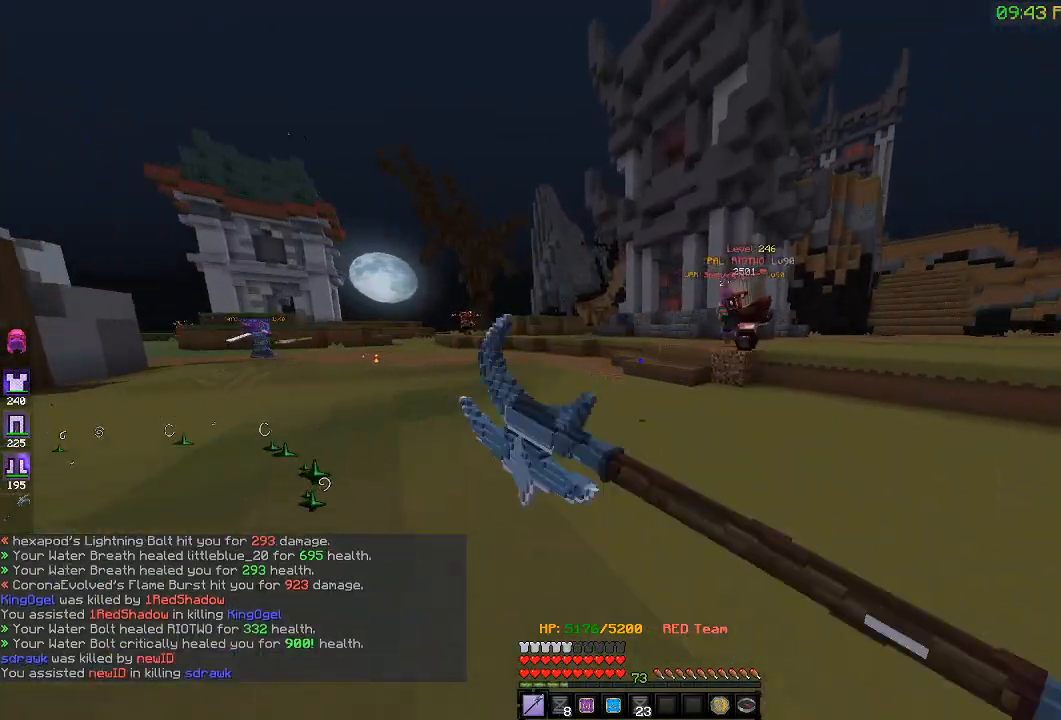
{"keys": ["a", "d", "w"], "events": [[117, "a", "up"], [467, "a", "down"]]}
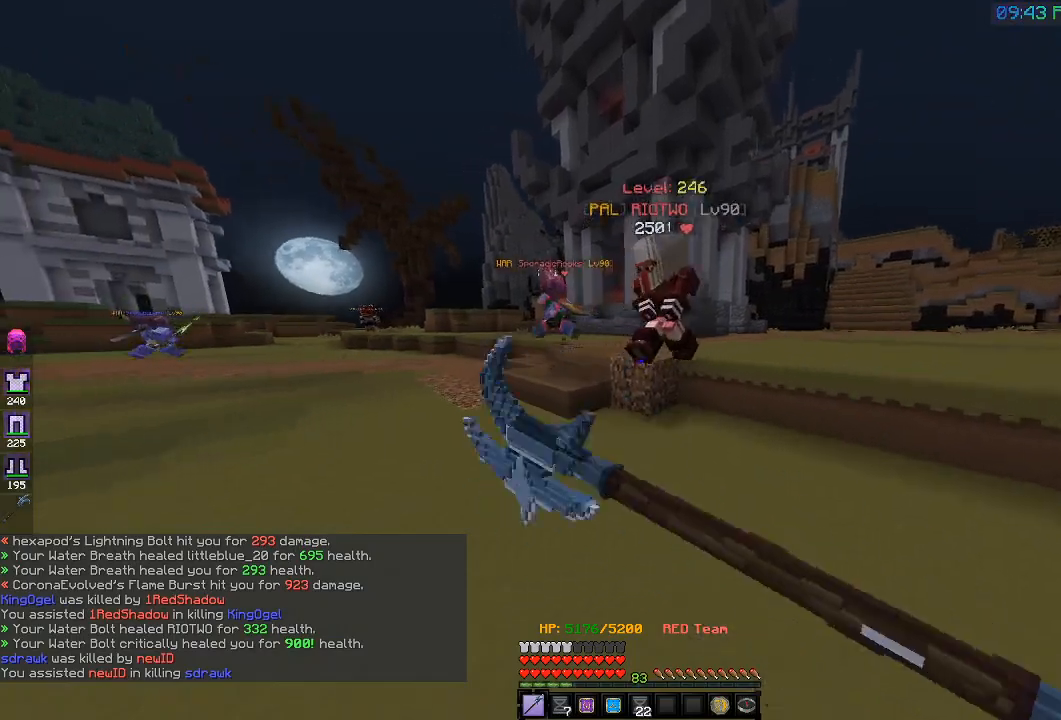
{"keys": ["a", "d"], "events": [[17, "d", "up"], [133, "a", "up"], [167, "d", "down"], [333, "w", "up"], [467, "a", "down"]]}
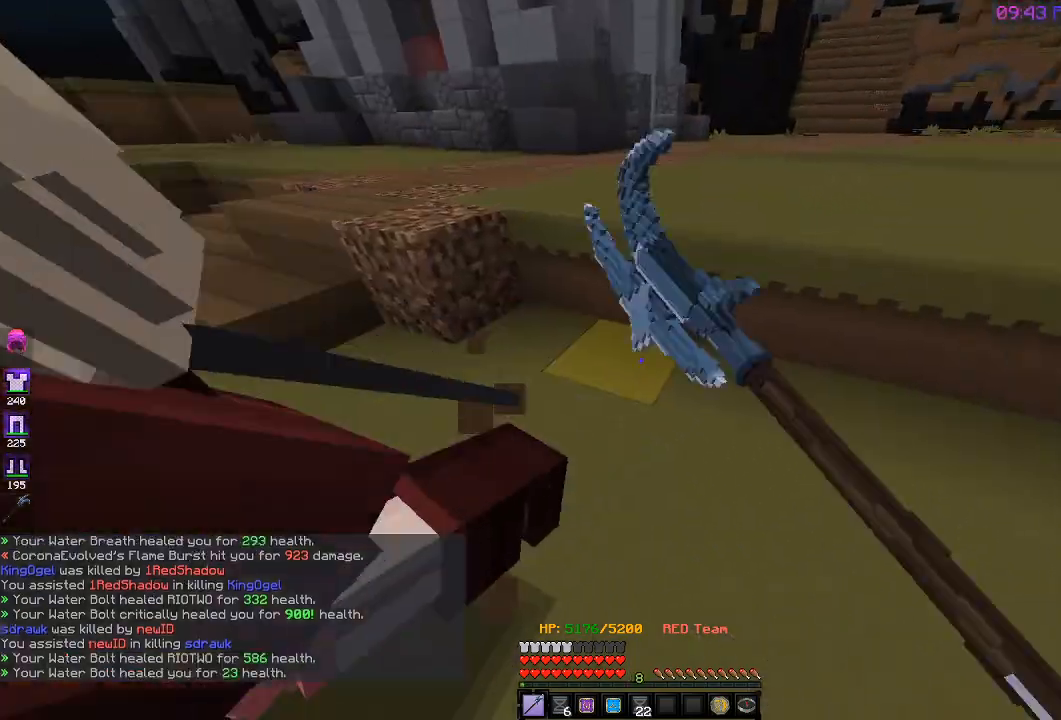
{"keys": ["a", "s"], "events": [[83, "d", "up"], [117, "s", "down"]]}
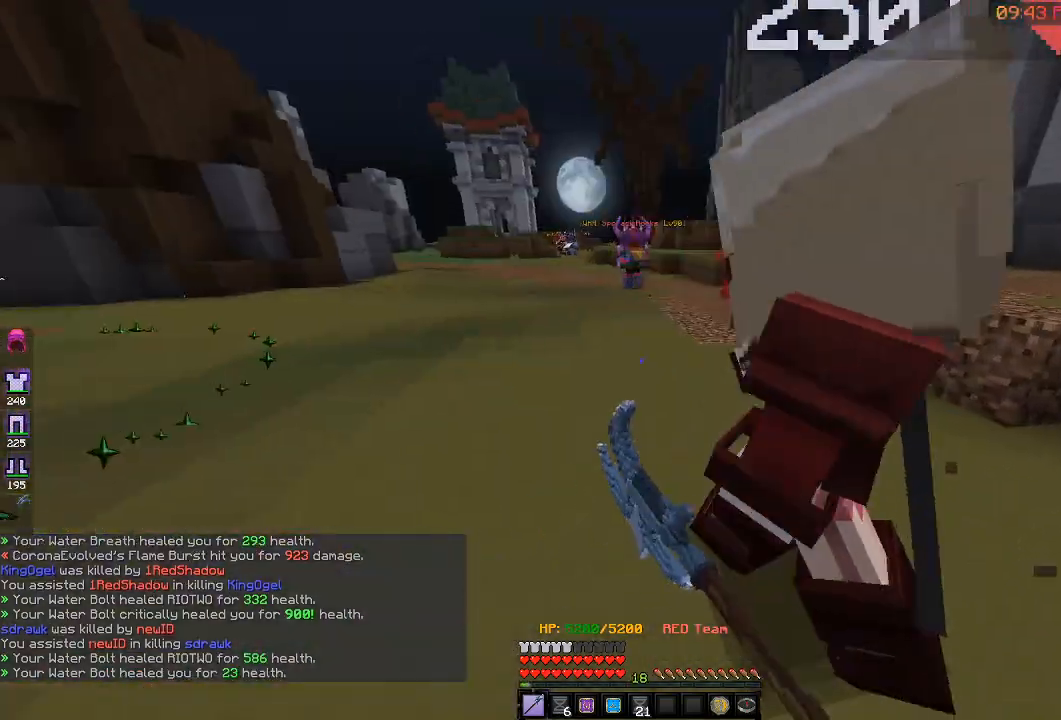
{"keys": ["a", "w"], "events": [[50, "s", "up"], [133, "w", "down"]]}
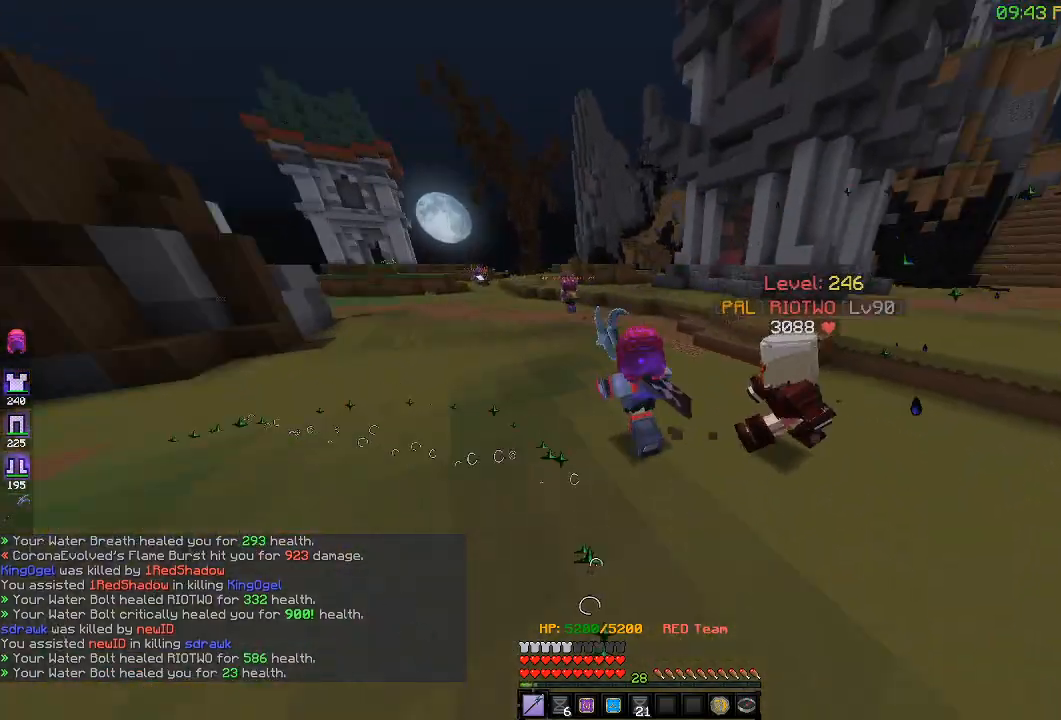
{"keys": ["a"], "events": [[50, "w", "up"], [100, "a", "up"], [233, "a", "down"]]}